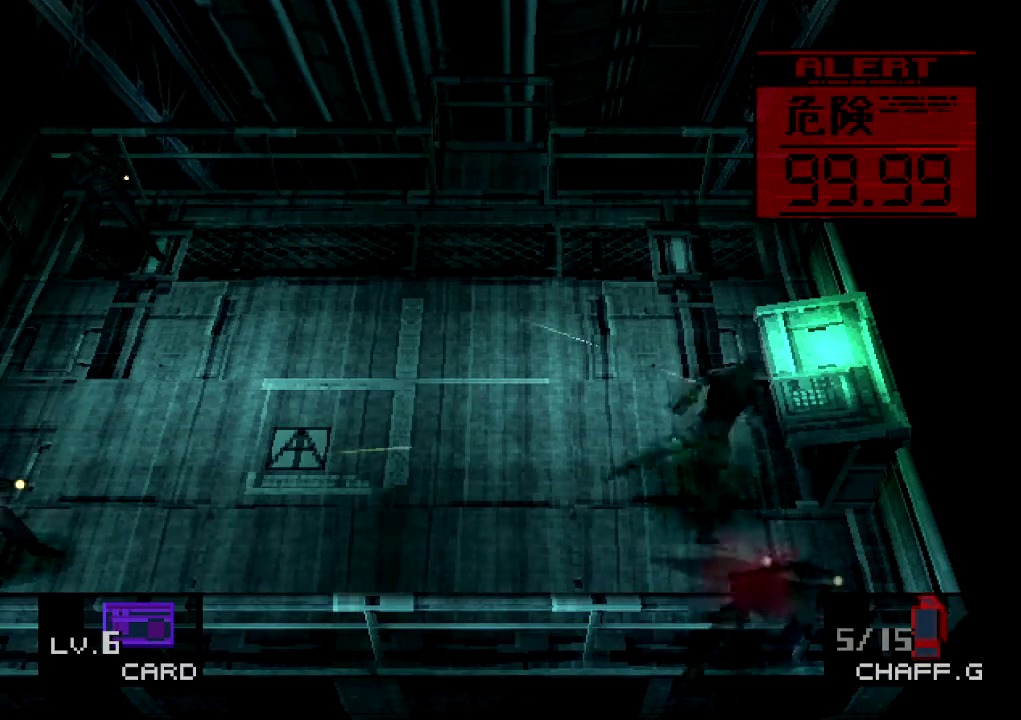
Gameplay with a controller (PlayStation layout); each line is a JSON object with the inputs held at the frame after it (dt_ms = milliseconds from this image to that frame). "events" lists button and stick changes between this image and that frame as [ms after this image, input, new state], when the widget could be followed in between. Not read: DPAD_DOWN DPAD_LEFT DPAD_RIGHT DPAD_UP L3 R1 R3.
{"dt_ms": 300, "buttons": [], "left_stick": "center", "right_stick": "center", "events": []}
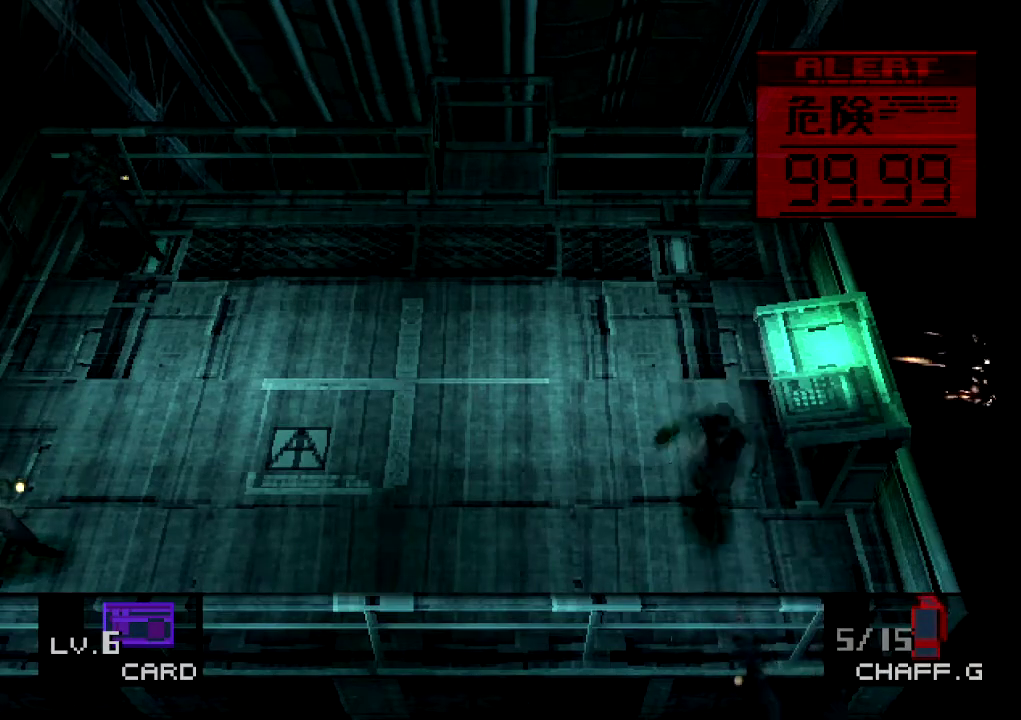
{"dt_ms": 401, "buttons": [], "left_stick": "center", "right_stick": "center", "events": [[100, "TRIANGLE", "down"], [217, "TRIANGLE", "up"]]}
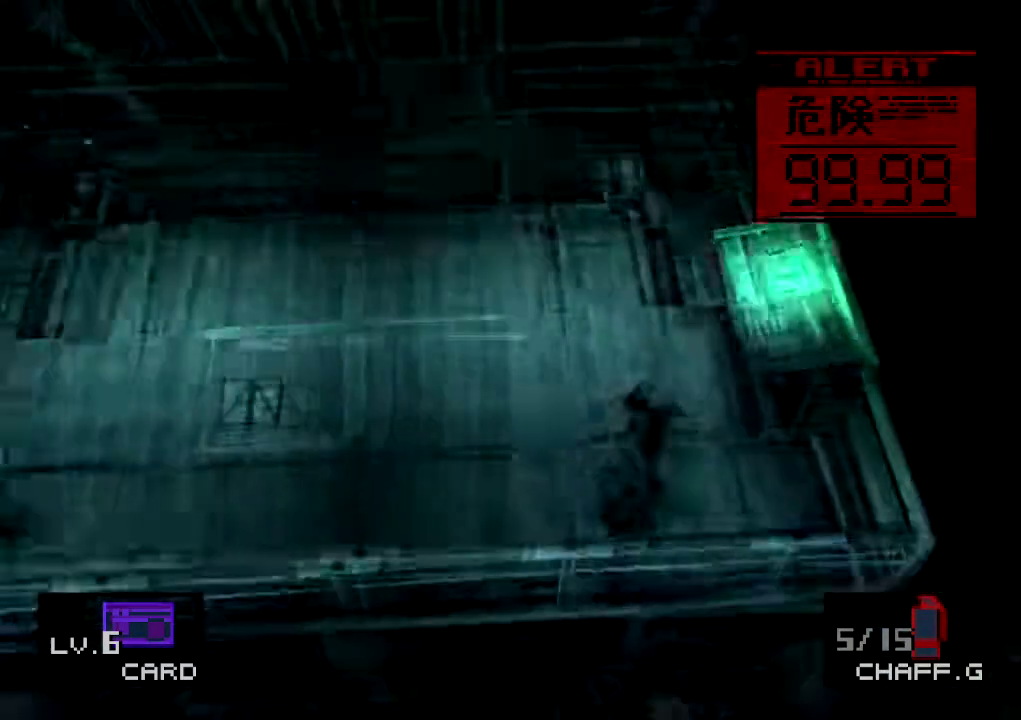
{"dt_ms": 300, "buttons": [], "left_stick": "center", "right_stick": "center", "events": []}
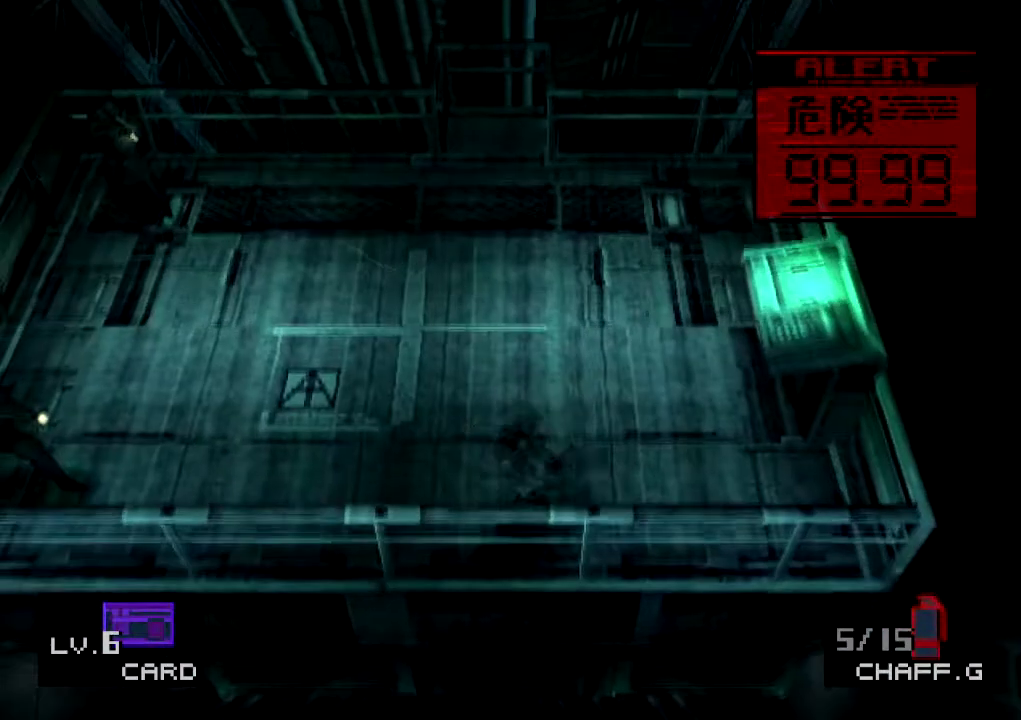
{"dt_ms": 400, "buttons": [], "left_stick": "center", "right_stick": "center", "events": []}
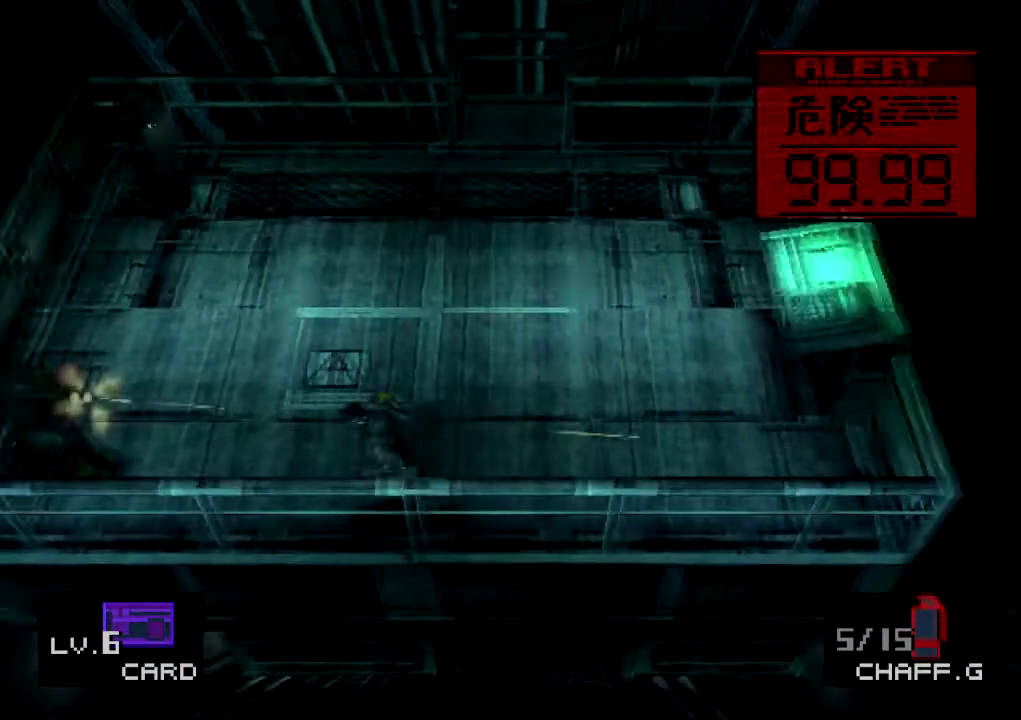
{"dt_ms": 601, "buttons": [], "left_stick": "center", "right_stick": "center", "events": []}
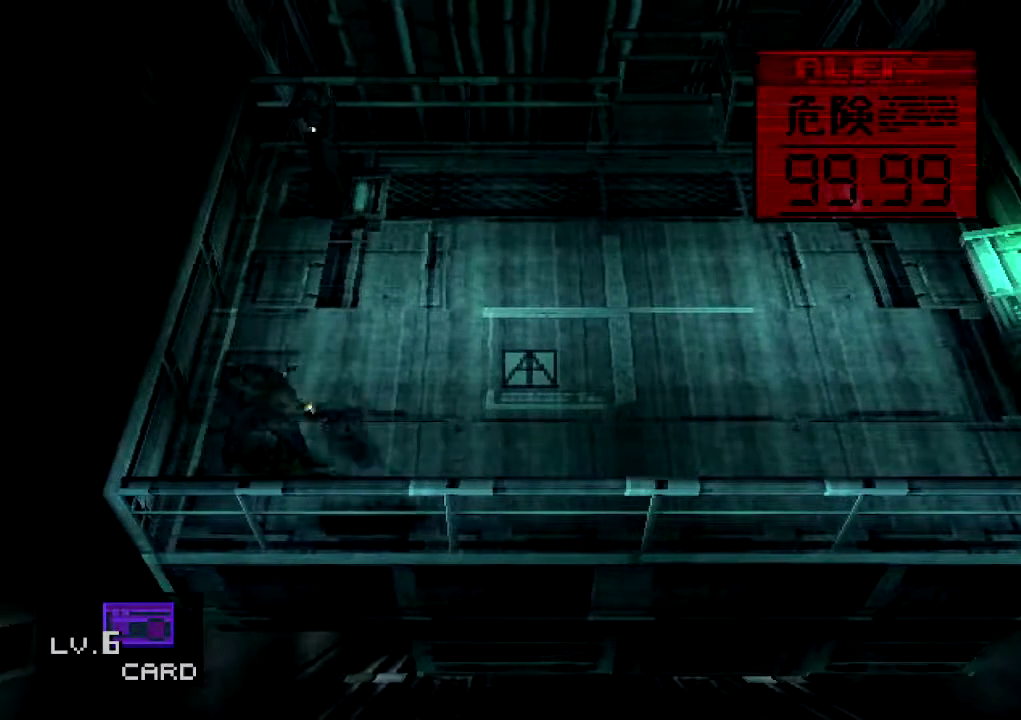
{"dt_ms": 300, "buttons": [], "left_stick": "center", "right_stick": "center", "events": [[133, "SQUARE", "down"], [217, "SQUARE", "up"]]}
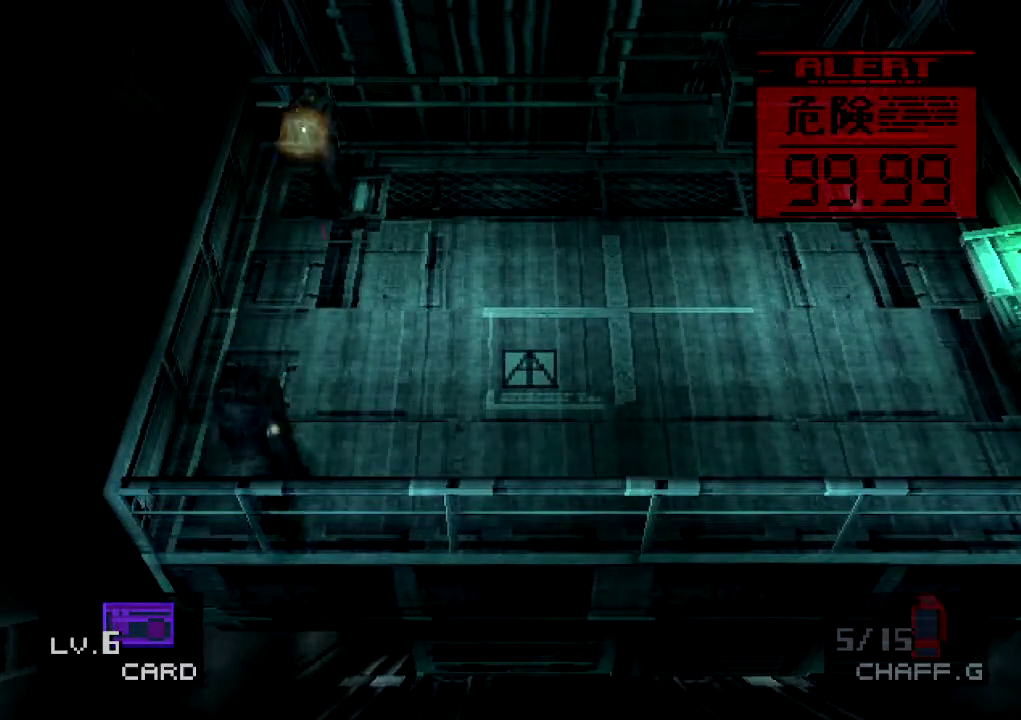
{"dt_ms": 401, "buttons": [], "left_stick": "center", "right_stick": "center", "events": []}
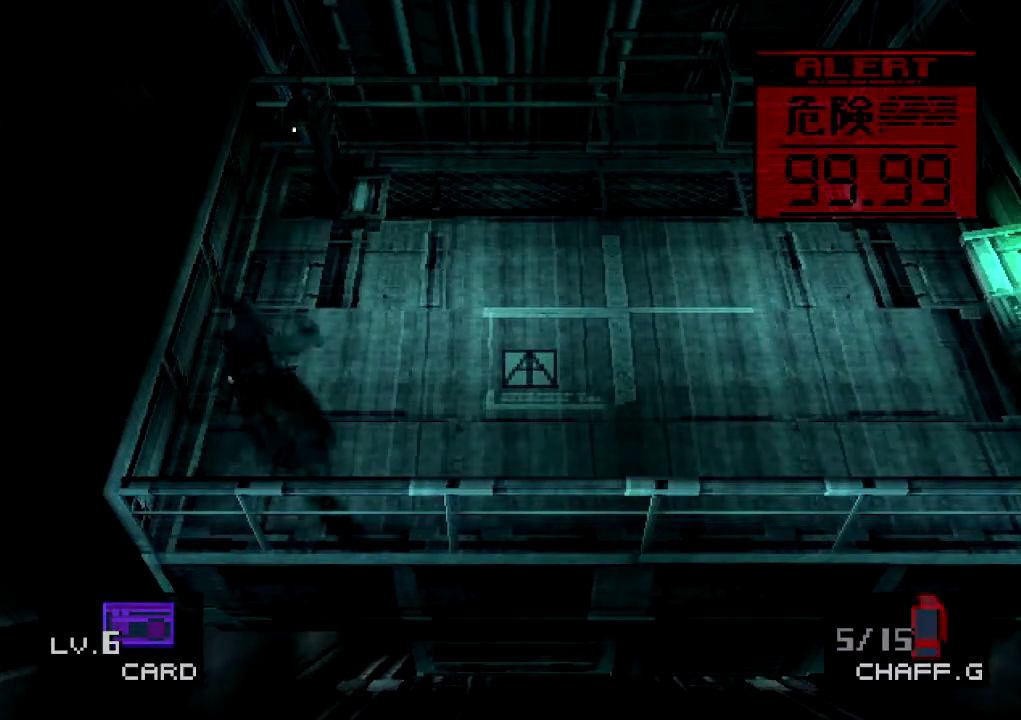
{"dt_ms": 200, "buttons": [], "left_stick": "center", "right_stick": "center", "events": []}
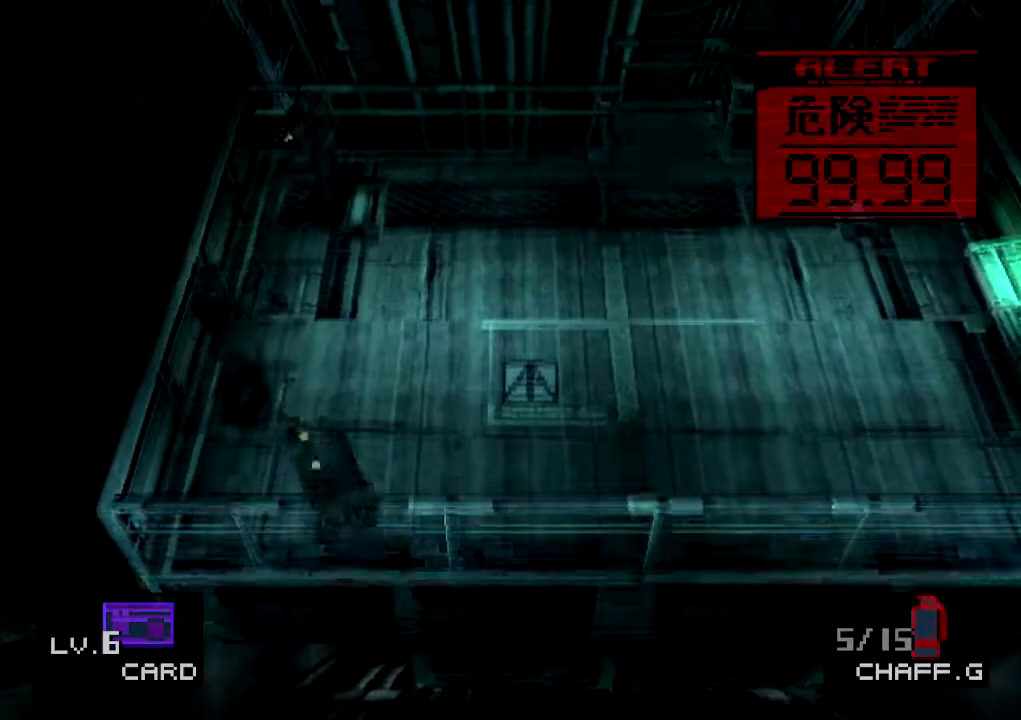
{"dt_ms": 600, "buttons": [], "left_stick": "center", "right_stick": "center", "events": []}
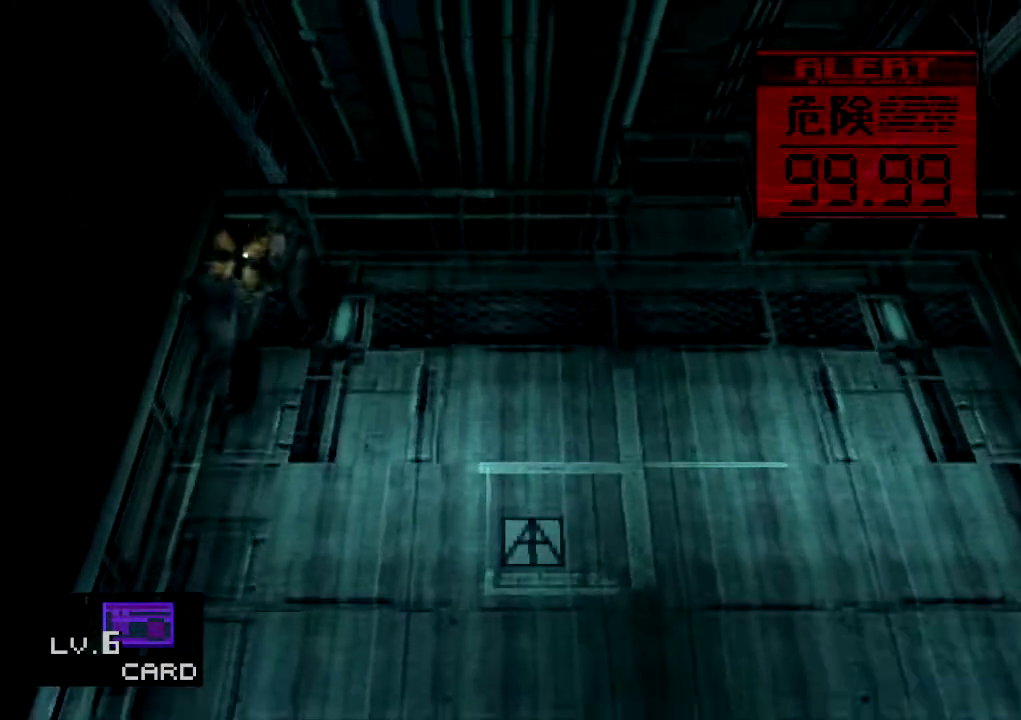
{"dt_ms": 301, "buttons": [], "left_stick": "center", "right_stick": "center", "events": [[67, "SQUARE", "down"], [184, "SQUARE", "up"]]}